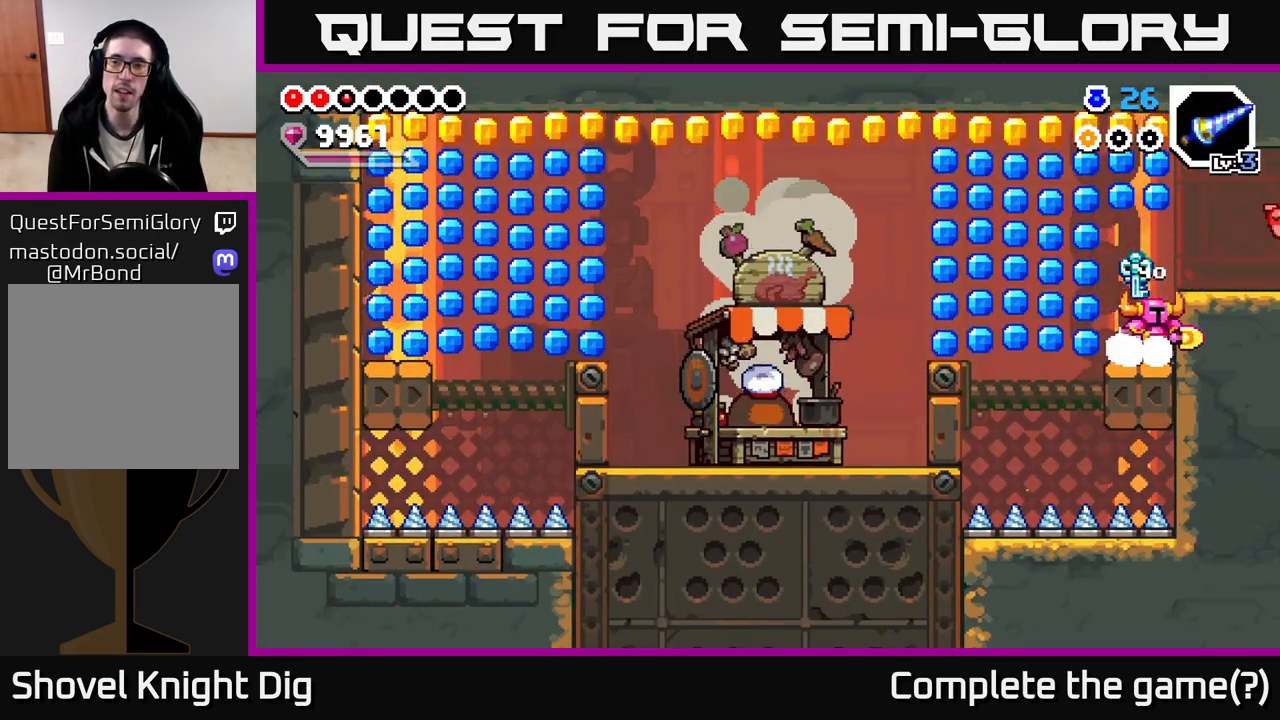
Gameplay with a controller (Xbox layout); each line is a JSON object with the inputs held at the frame after it (dt_ms = milliseconds from this image to that frame). "events" lists button and stick changes between this image and that frame as [ms after this image, input, new state], when the widget could be followed in between.
{"dt_ms": 500, "buttons": ["A"], "left_stick": "right", "right_stick": "center", "events": [[183, "A", "down"], [217, "left_stick", "left"], [433, "left_stick", "right"]]}
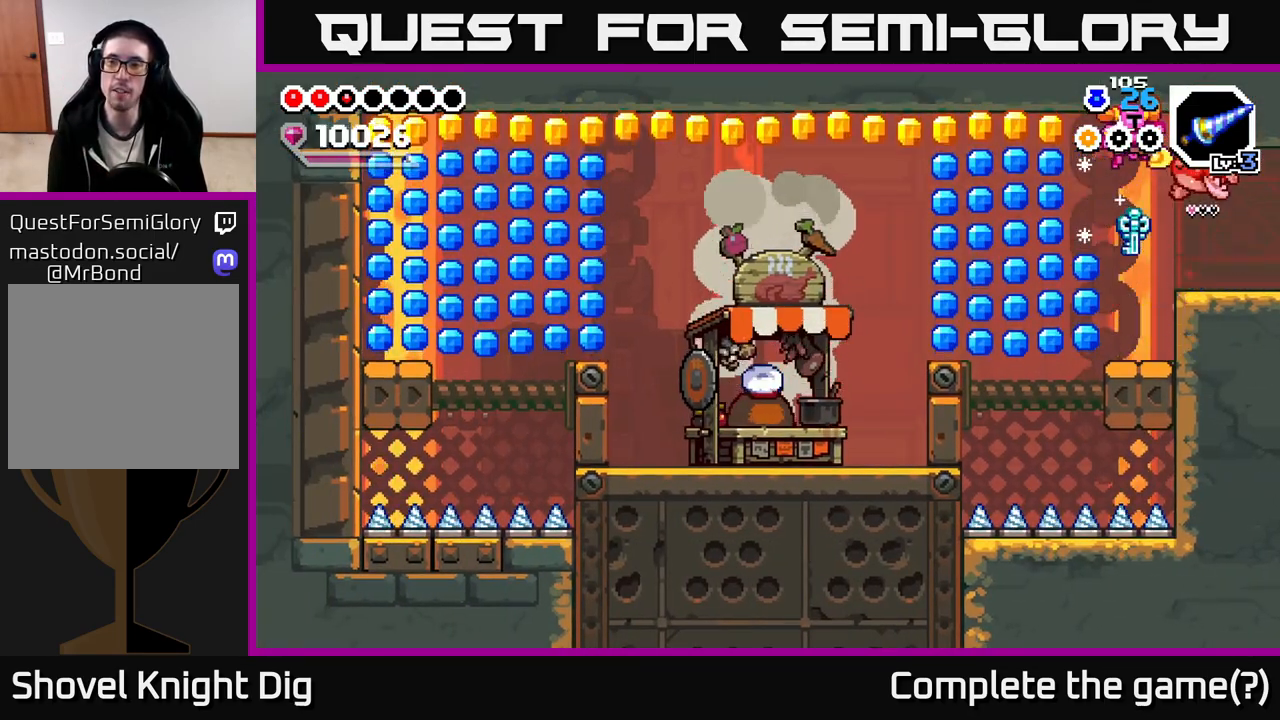
{"dt_ms": 500, "buttons": ["A"], "left_stick": "down-left", "right_stick": "center", "events": [[50, "left_stick", "center"], [100, "A", "up"], [183, "left_stick", "down"], [350, "left_stick", "down-left"], [383, "A", "down"]]}
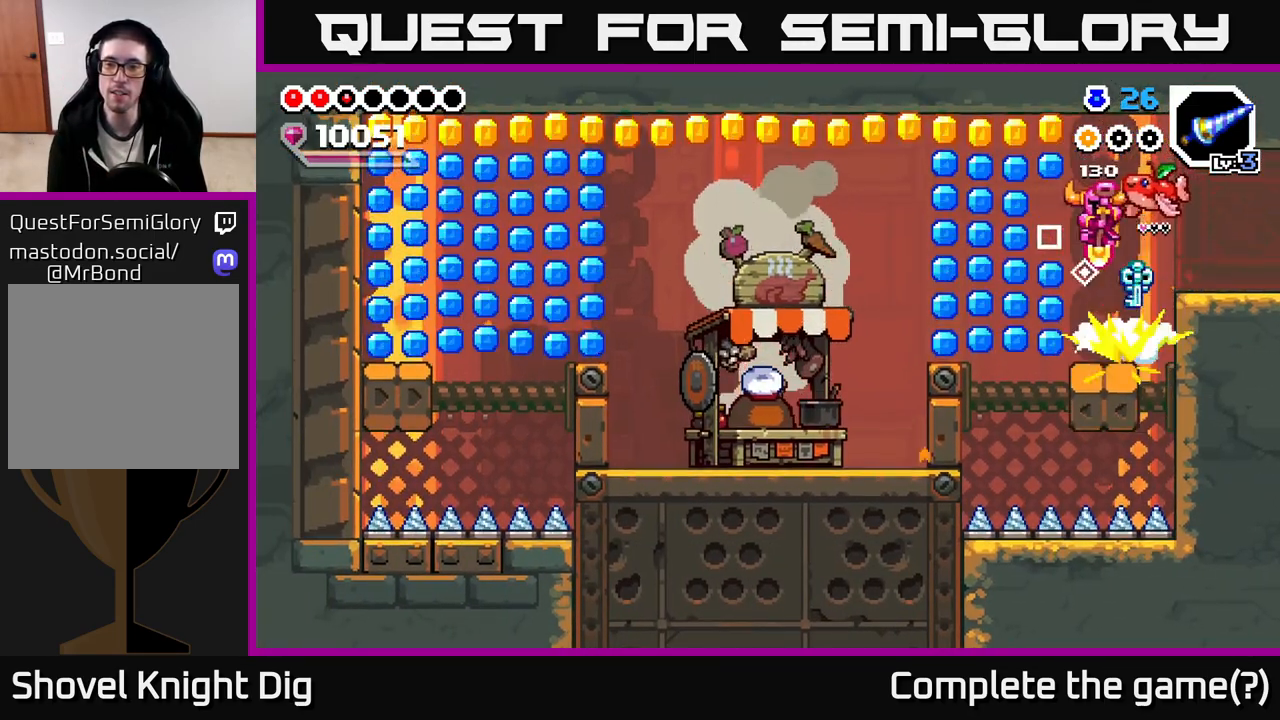
{"dt_ms": 500, "buttons": [], "left_stick": "down", "right_stick": "center", "events": [[200, "left_stick", "down"], [250, "A", "up"]]}
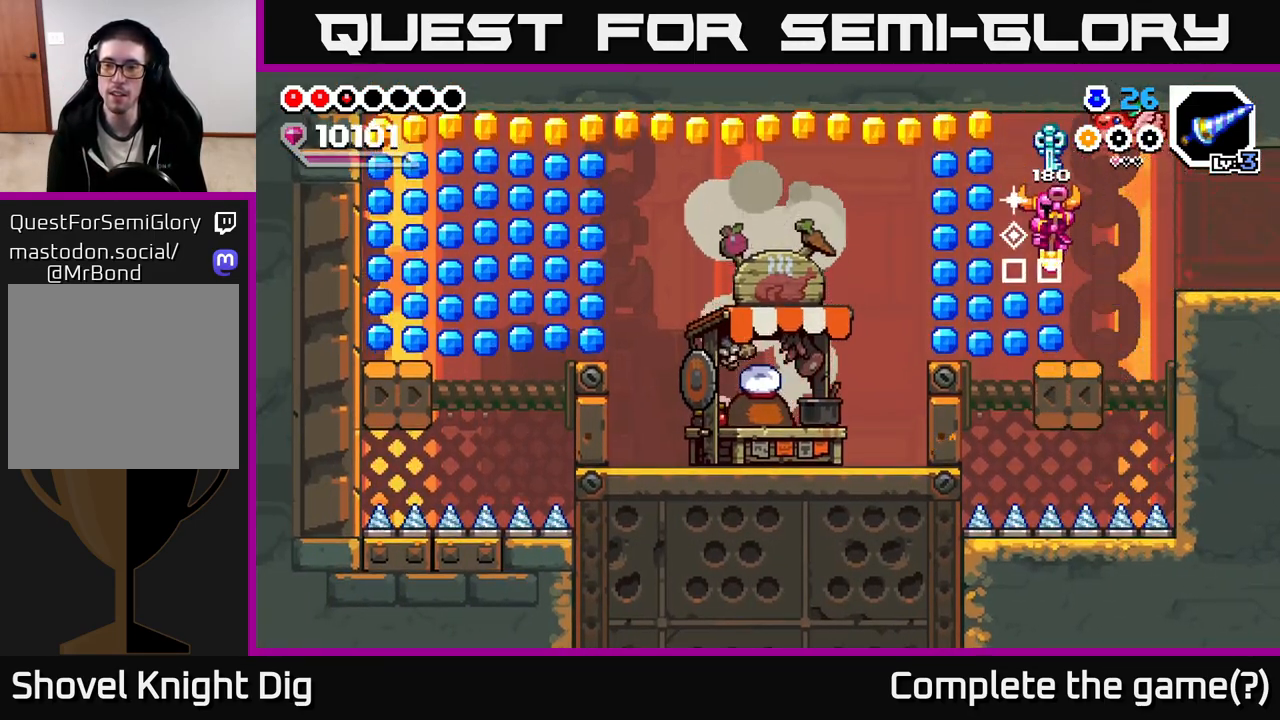
{"dt_ms": 1000, "buttons": ["A"], "left_stick": "left", "right_stick": "center", "events": [[100, "left_stick", "down-left"], [167, "A", "down"], [450, "left_stick", "down"], [483, "A", "up"], [967, "A", "down"], [967, "left_stick", "left"]]}
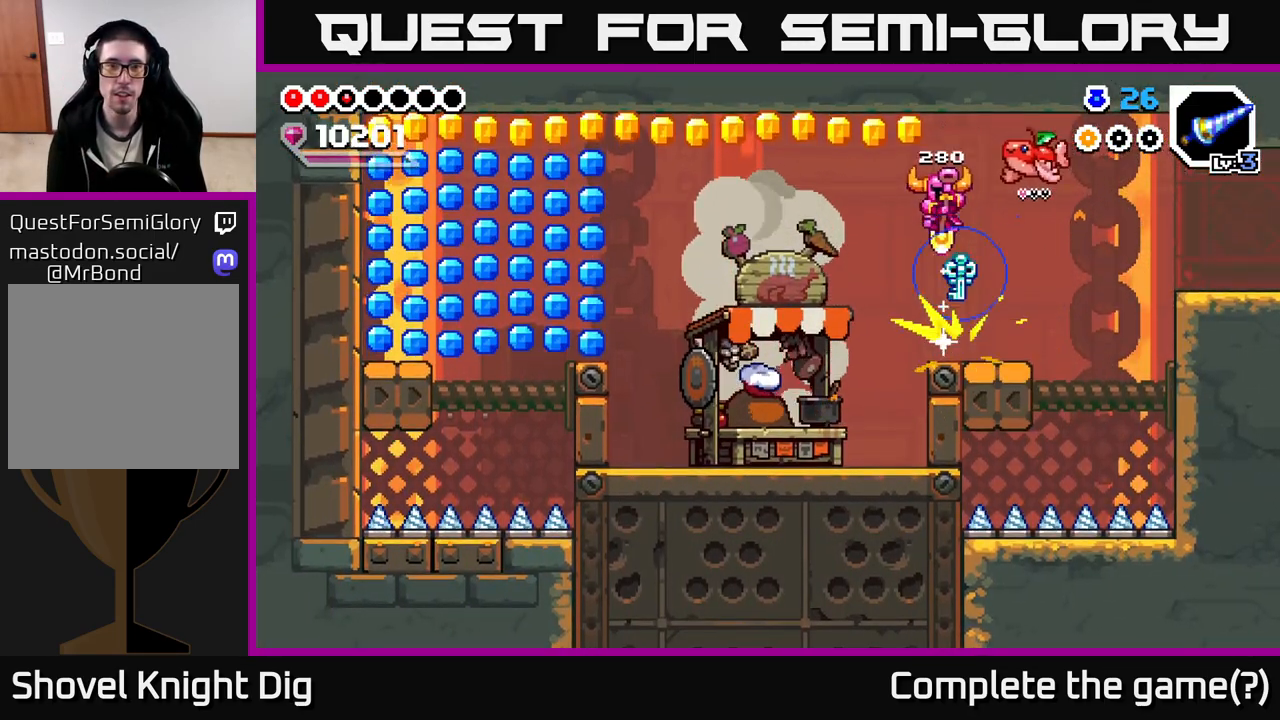
{"dt_ms": 500, "buttons": [], "left_stick": "right", "right_stick": "center", "events": [[350, "A", "up"], [367, "left_stick", "right"]]}
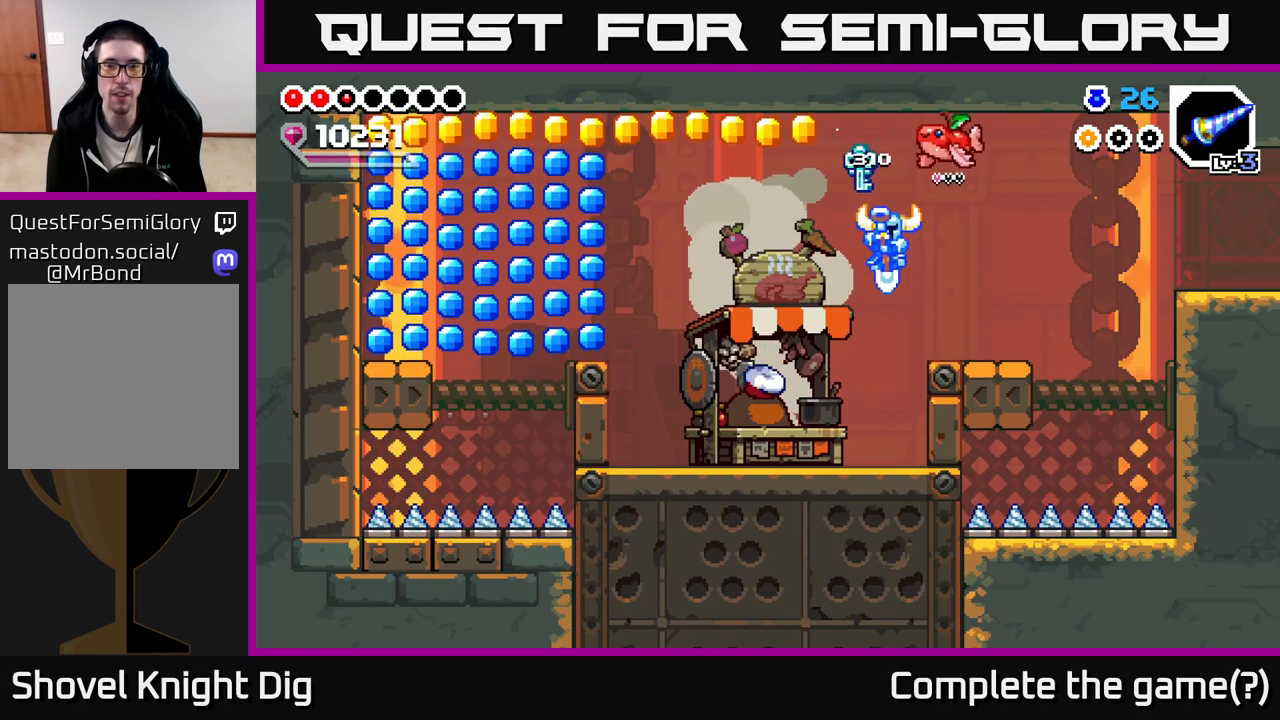
{"dt_ms": 500, "buttons": ["A"], "left_stick": "left", "right_stick": "center", "events": [[117, "left_stick", "center"], [200, "left_stick", "left"], [233, "A", "down"]]}
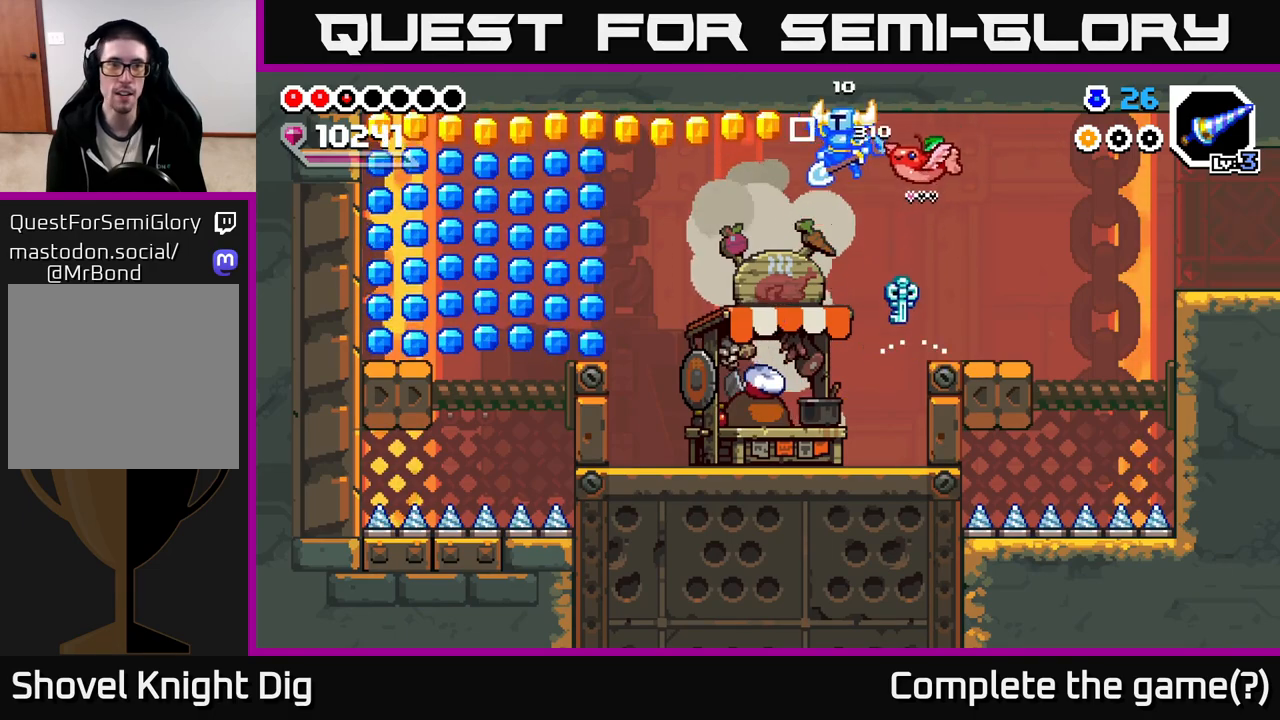
{"dt_ms": 500, "buttons": [], "left_stick": "left", "right_stick": "center", "events": [[300, "A", "up"]]}
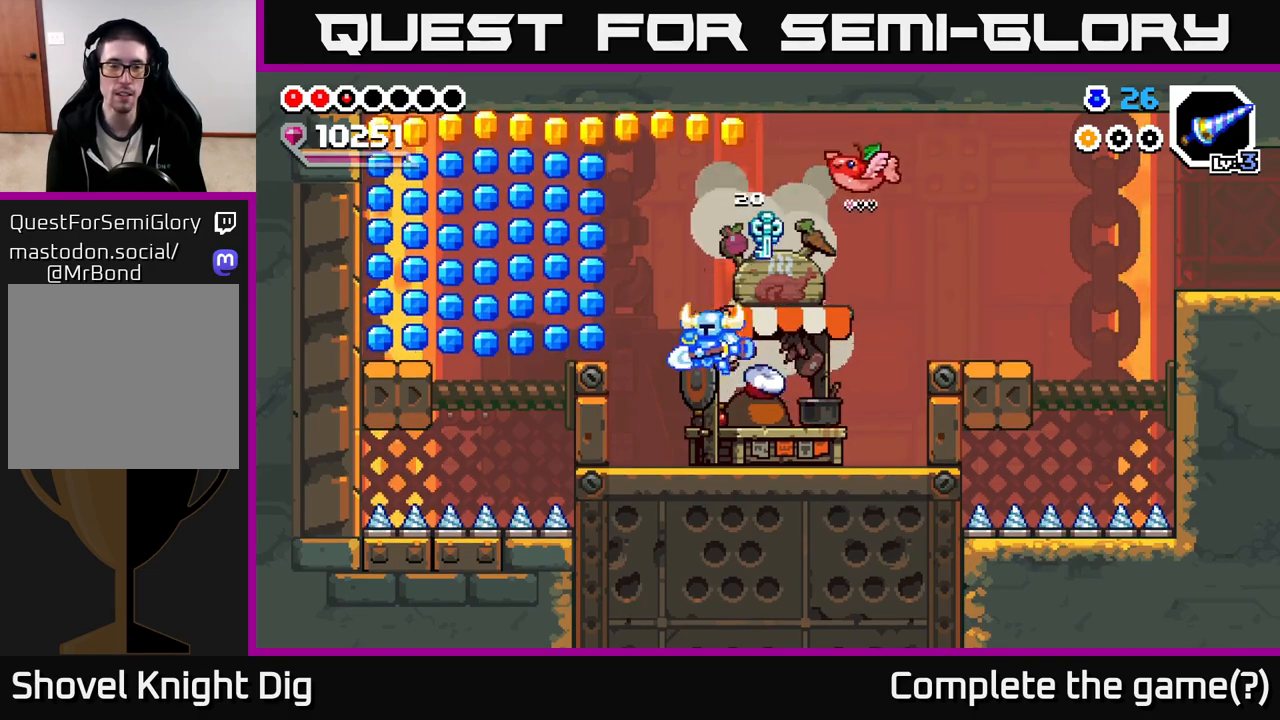
{"dt_ms": 500, "buttons": [], "left_stick": "left", "right_stick": "center", "events": [[83, "left_stick", "center"], [250, "A", "down"], [250, "left_stick", "left"], [500, "A", "up"]]}
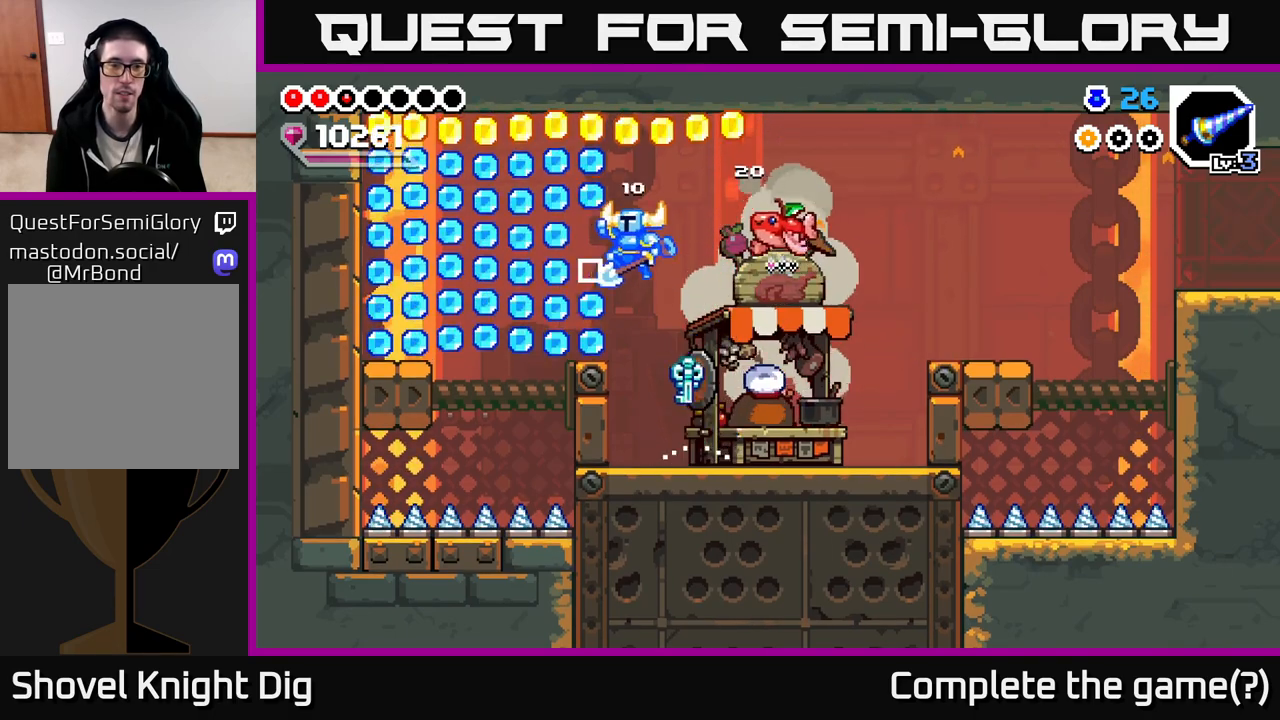
{"dt_ms": 500, "buttons": [], "left_stick": "left", "right_stick": "center", "events": [[167, "left_stick", "center"], [383, "left_stick", "left"]]}
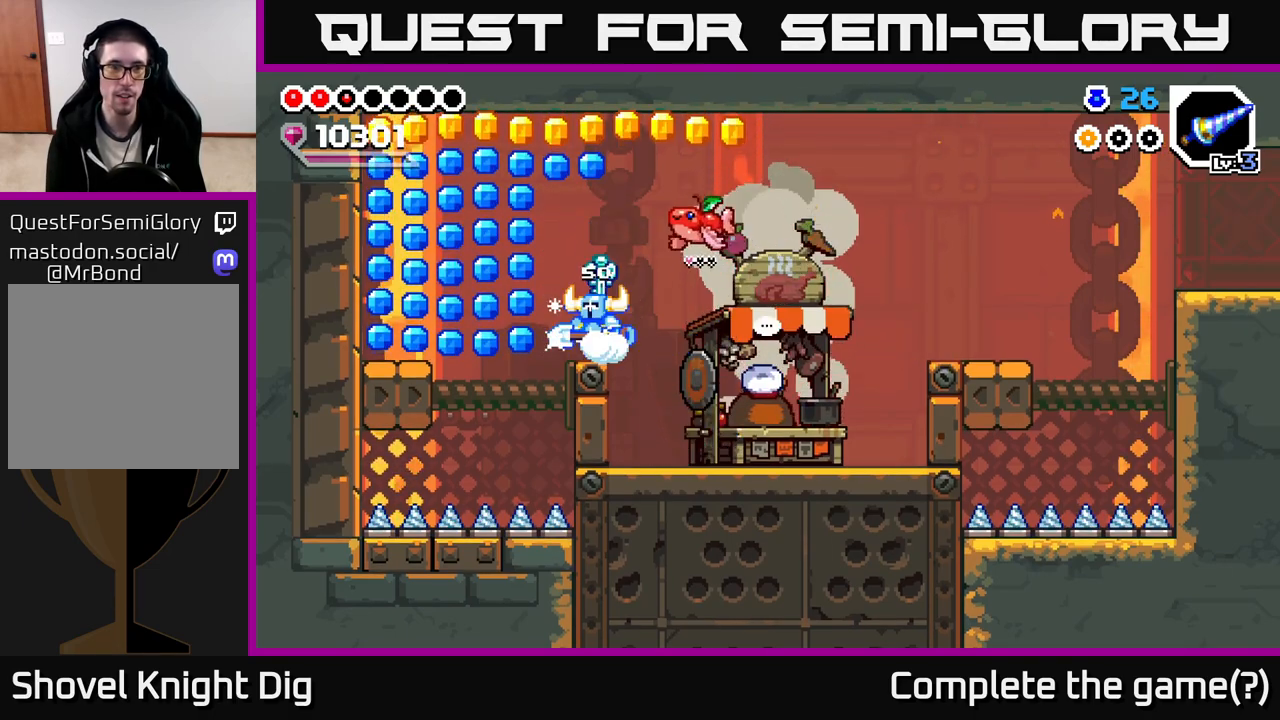
{"dt_ms": 500, "buttons": ["A"], "left_stick": "down-left", "right_stick": "center", "events": [[67, "A", "down"], [483, "left_stick", "down-left"]]}
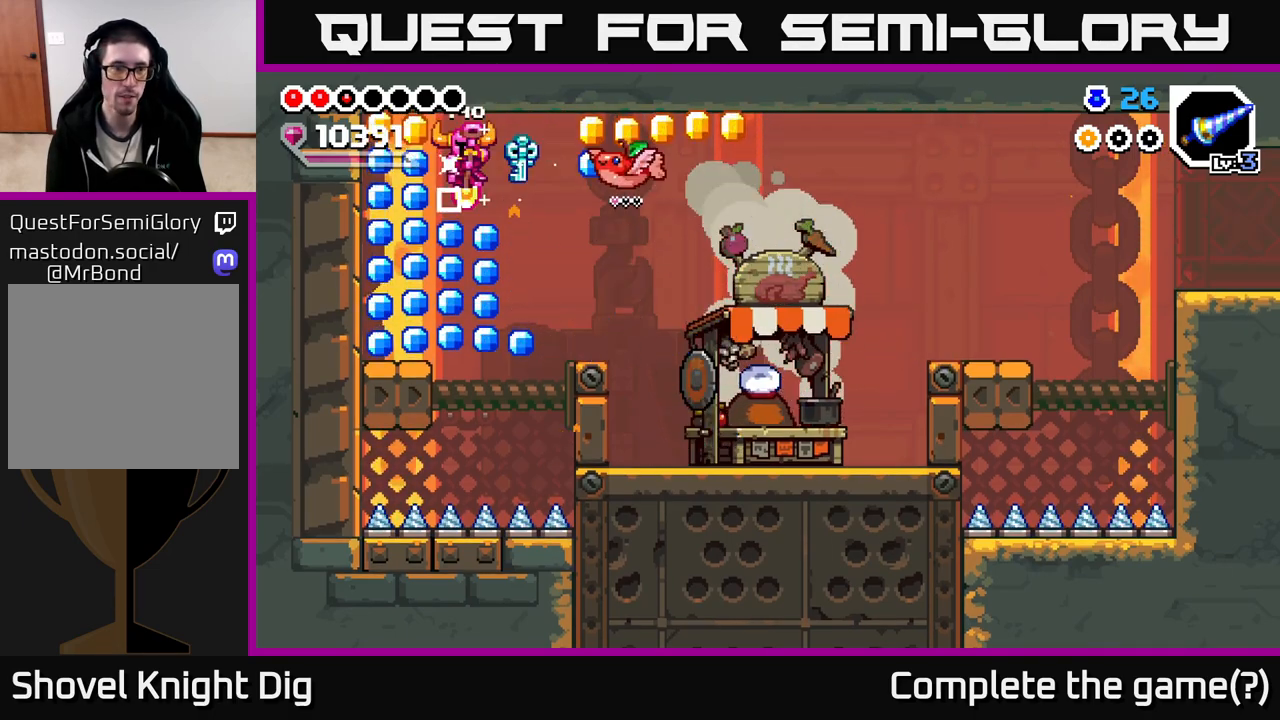
{"dt_ms": 1000, "buttons": ["A"], "left_stick": "down-right", "right_stick": "center", "events": [[517, "left_stick", "center"], [567, "left_stick", "right"], [883, "left_stick", "down"], [1000, "left_stick", "down-right"]]}
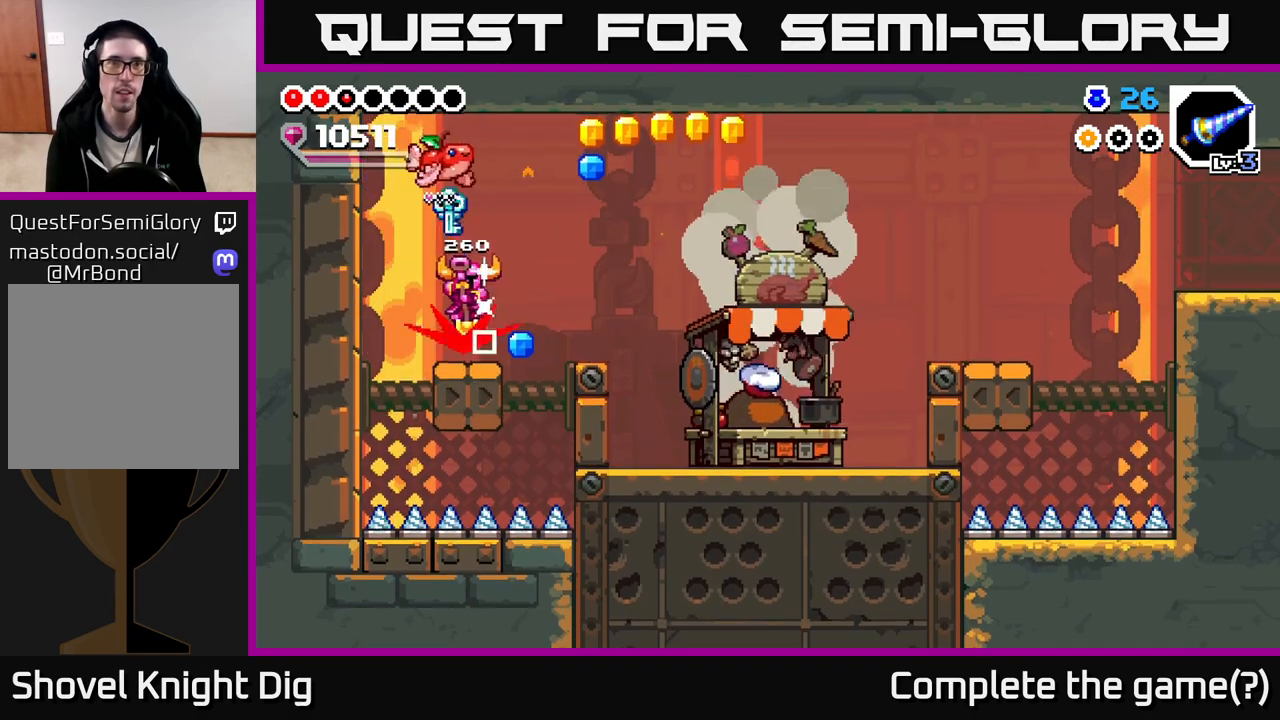
{"dt_ms": 500, "buttons": ["A"], "left_stick": "down", "right_stick": "center", "events": [[400, "left_stick", "down-left"], [483, "left_stick", "down"]]}
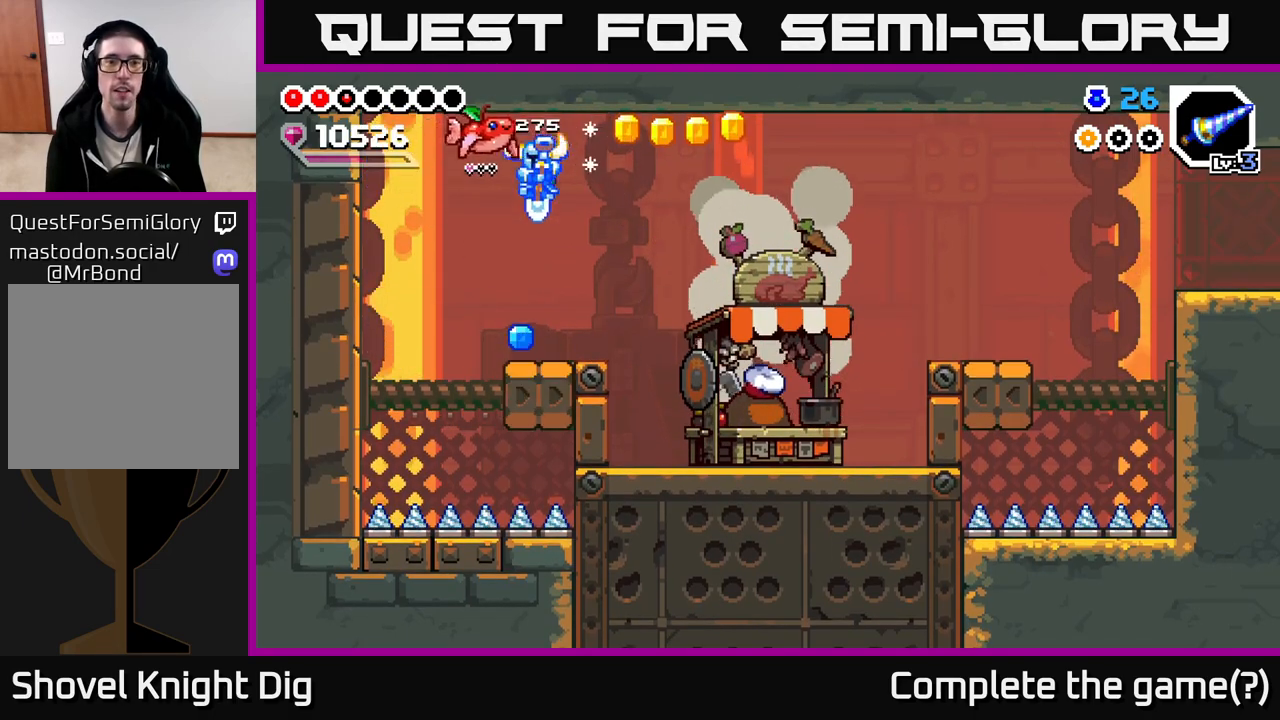
{"dt_ms": 500, "buttons": ["A"], "left_stick": "down-right", "right_stick": "center", "events": [[200, "A", "up"], [267, "left_stick", "down-right"], [300, "A", "down"]]}
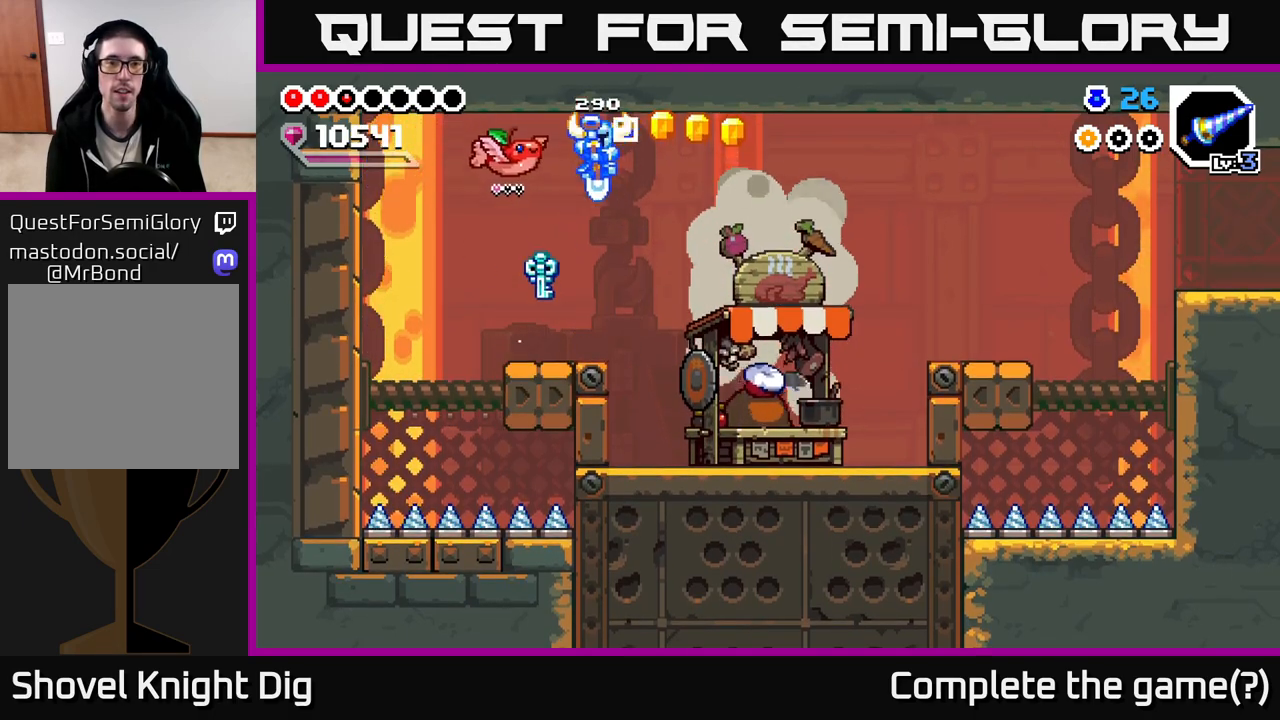
{"dt_ms": 500, "buttons": [], "left_stick": "right", "right_stick": "center", "events": [[167, "A", "up"], [167, "left_stick", "down-left"], [367, "left_stick", "center"], [483, "left_stick", "right"]]}
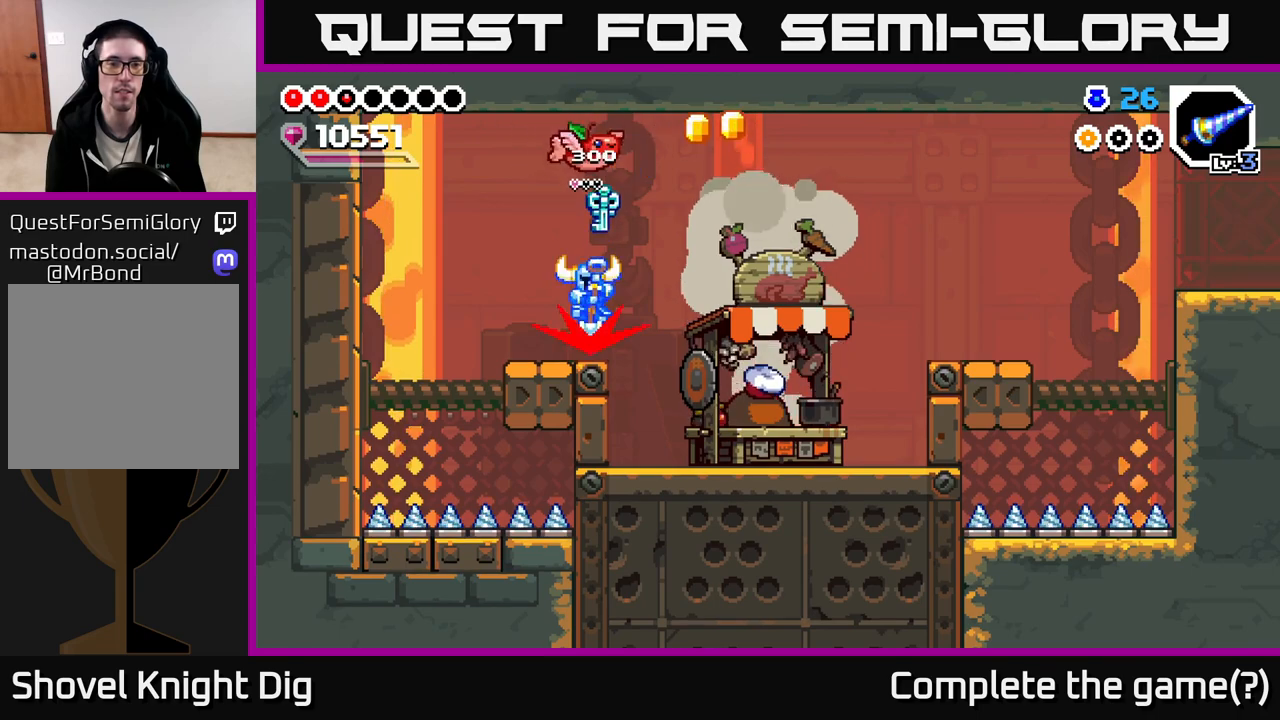
{"dt_ms": 500, "buttons": [], "left_stick": "right", "right_stick": "center", "events": [[100, "A", "down"], [417, "A", "up"]]}
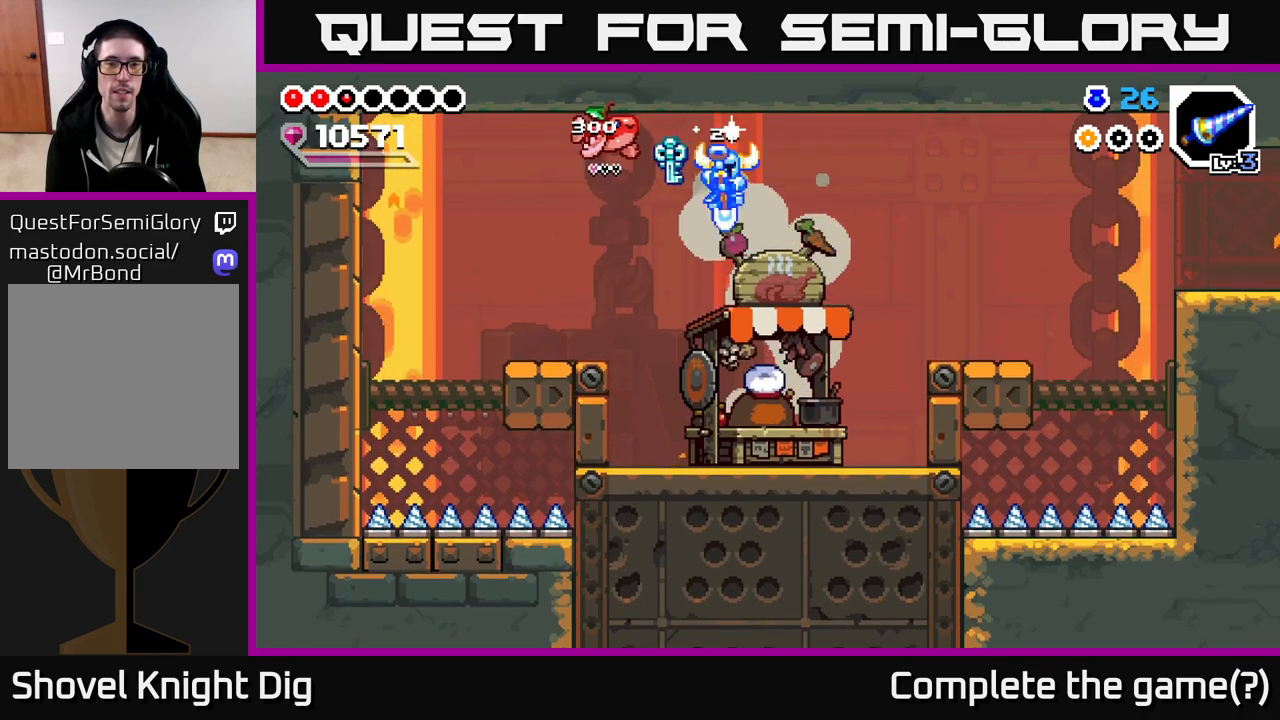
{"dt_ms": 500, "buttons": [], "left_stick": "right", "right_stick": "center", "events": [[83, "X", "down"], [150, "X", "up"]]}
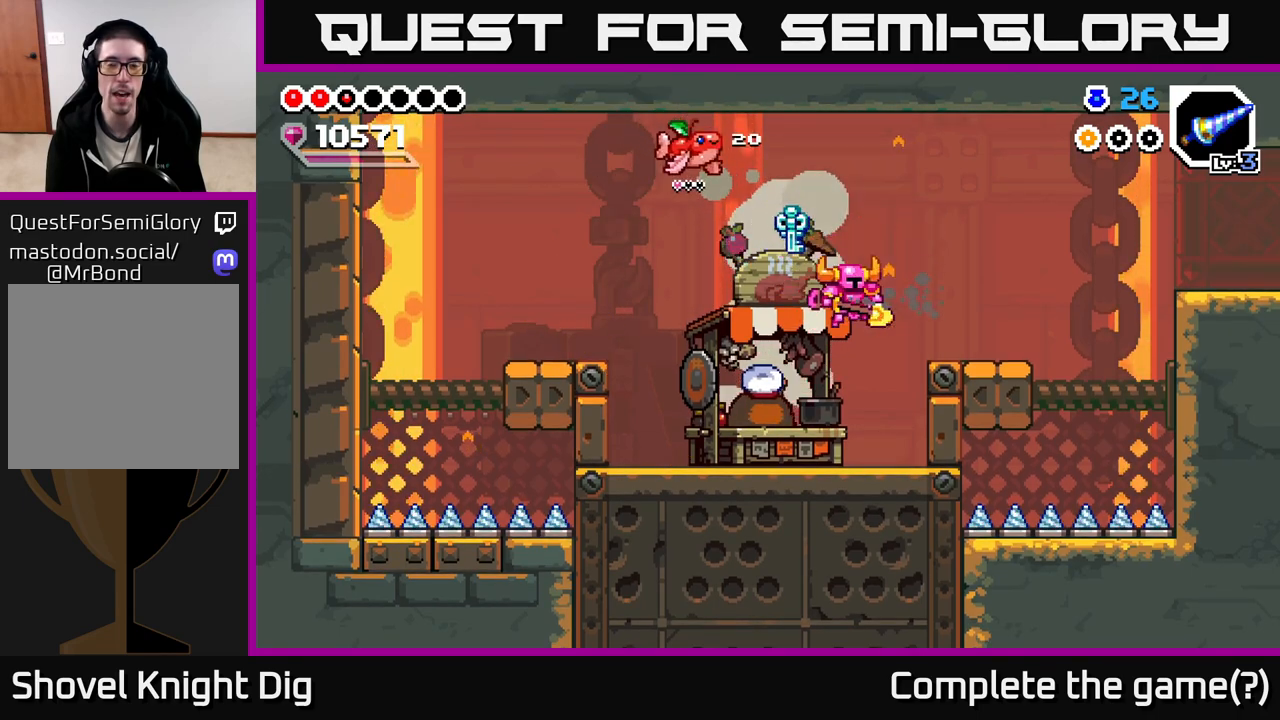
{"dt_ms": 500, "buttons": [], "left_stick": "center", "right_stick": "center", "events": [[67, "left_stick", "center"], [117, "left_stick", "left"], [250, "X", "down"], [250, "left_stick", "center"], [367, "X", "up"]]}
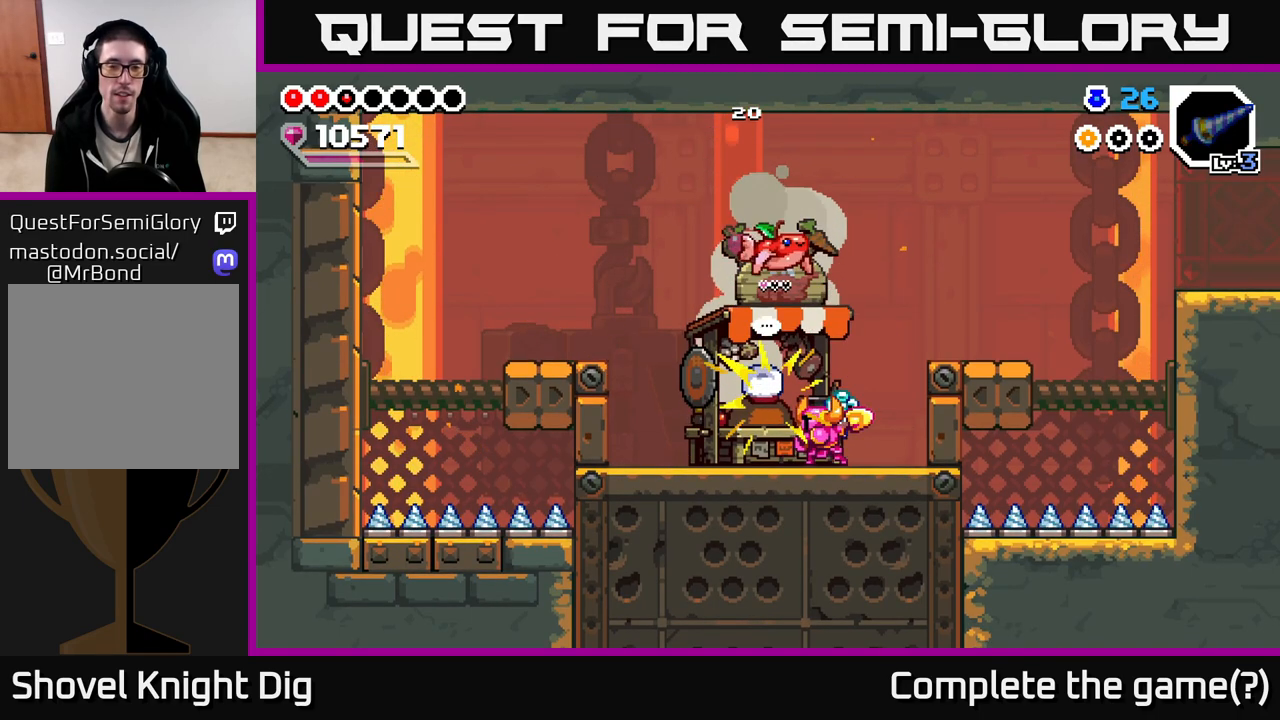
{"dt_ms": 500, "buttons": [], "left_stick": "center", "right_stick": "center", "events": []}